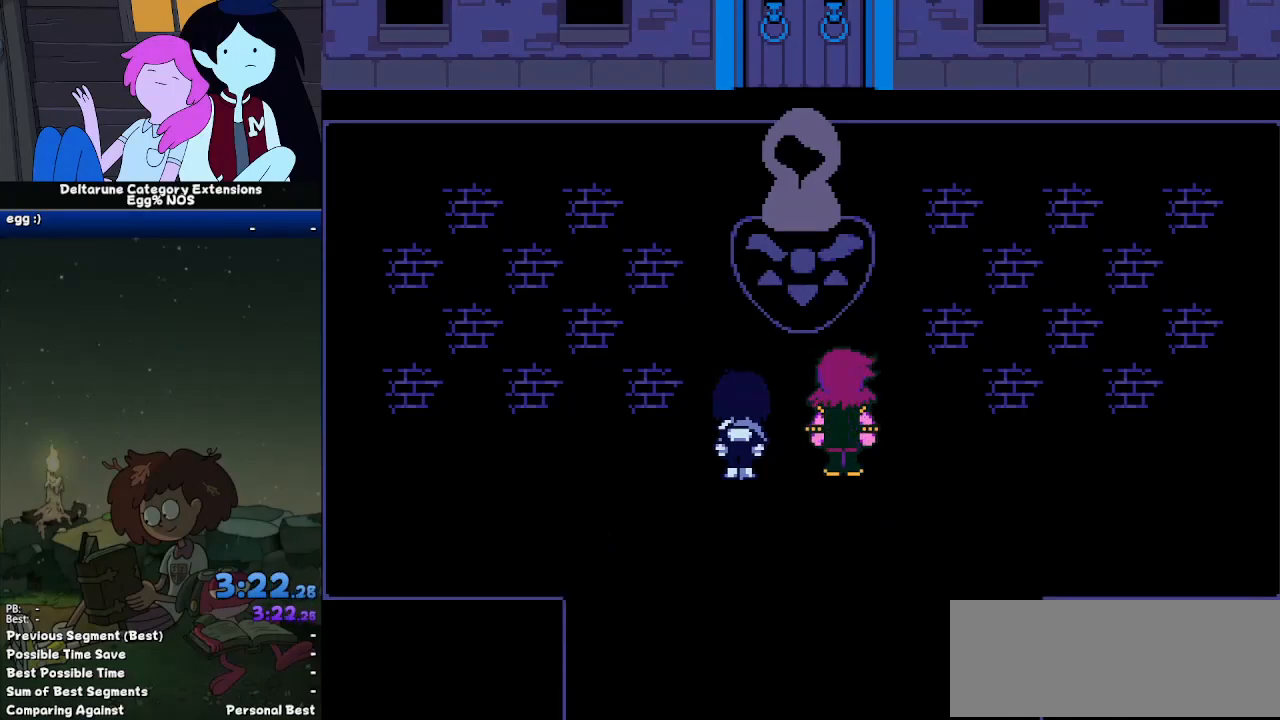
Gameplay with keyboard; each line is a JSON object with the keys held at the frame after it. "events" lists presses ("down") and releases ("up") of "c", "down", "left", "return", "right", "up", "x" and "z" between this image and that frame as [ms after this image, input, new state], when the widget could be followed in between. No other keys are recorded. Mouse input is not recorded. Not read: ctrl shift.
{"keys": [], "events": []}
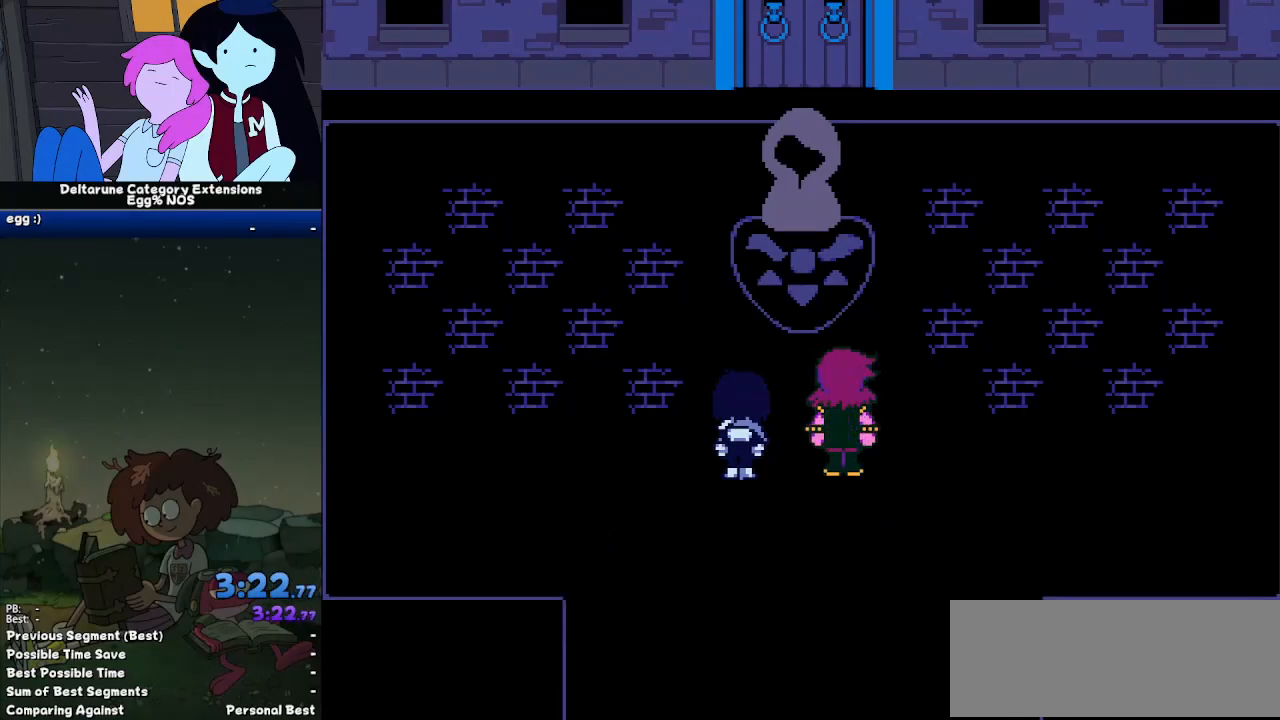
{"keys": [], "events": []}
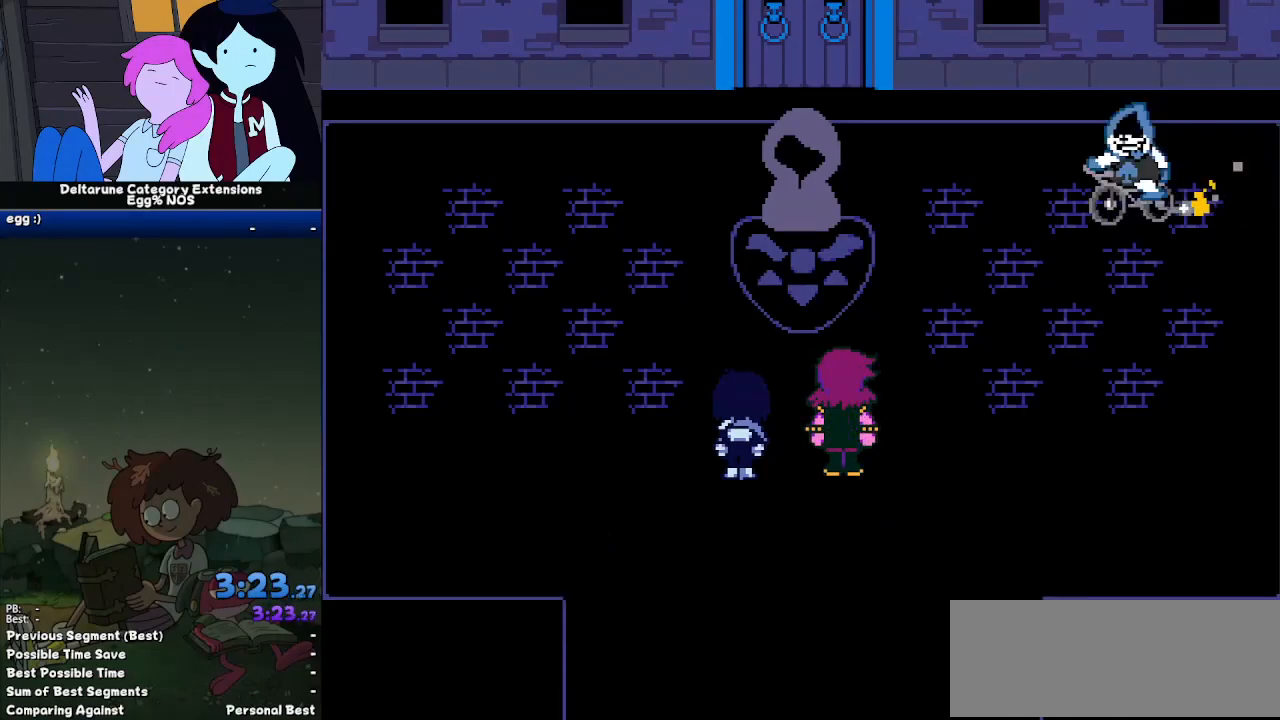
{"keys": [], "events": []}
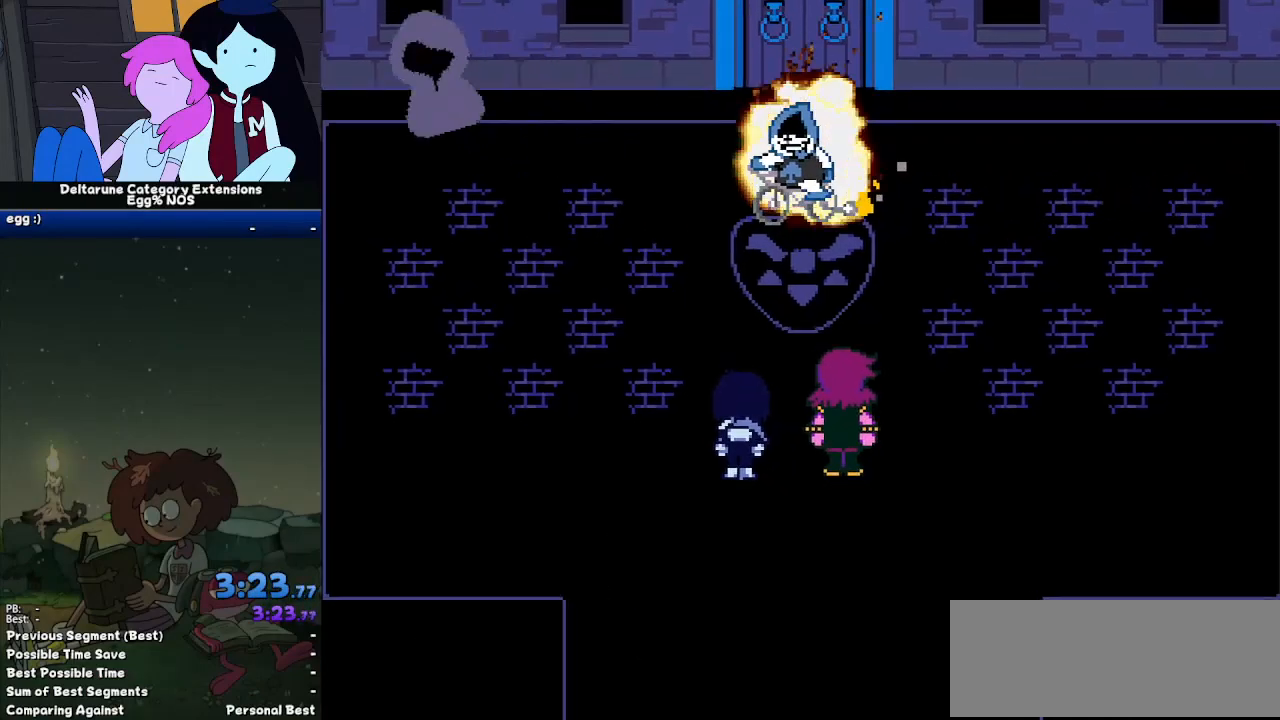
{"keys": [], "events": []}
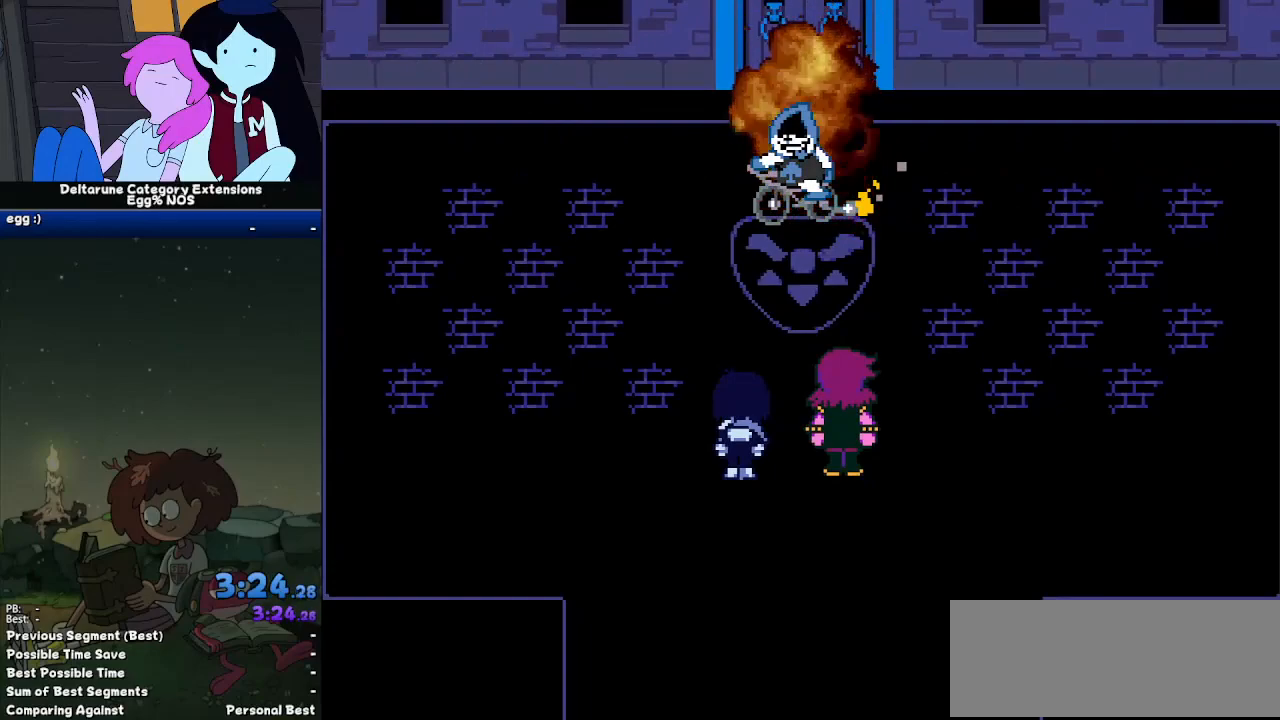
{"keys": ["return"], "events": [[500, "return", "down"]]}
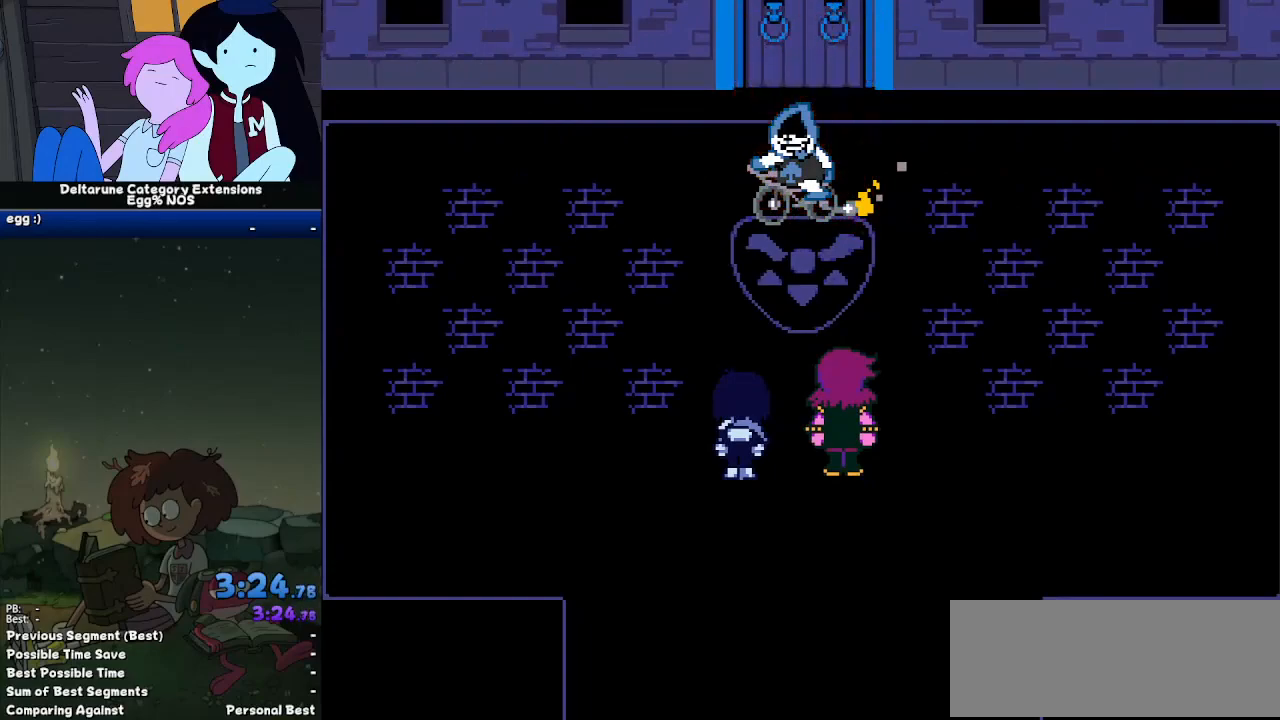
{"keys": ["return"], "events": [[50, "return", "up"], [100, "z", "down"], [133, "return", "down"], [133, "z", "up"], [233, "return", "up"], [233, "z", "down"], [283, "z", "up"], [333, "return", "down"], [367, "return", "up"], [367, "z", "down"], [467, "return", "down"], [467, "z", "up"]]}
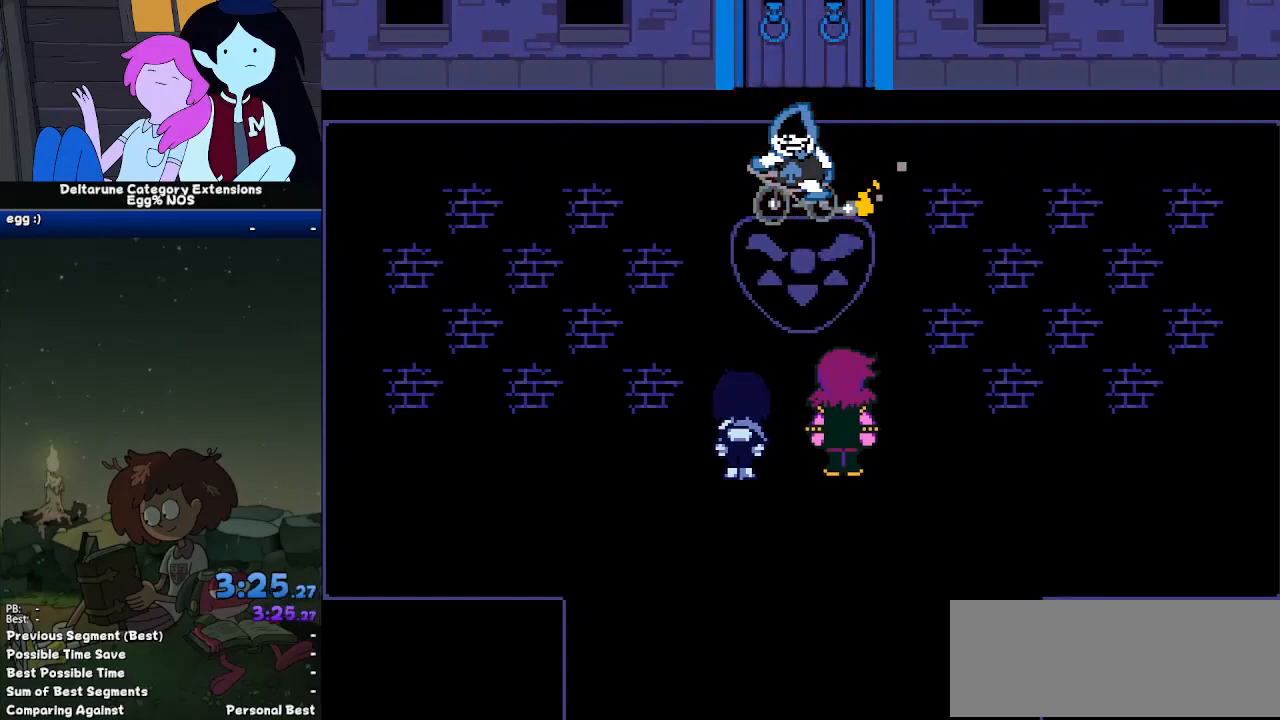
{"keys": ["return"], "events": [[67, "return", "up"], [67, "z", "down"], [150, "return", "down"], [150, "z", "up"], [200, "return", "up"], [200, "z", "down"], [300, "z", "up"], [350, "return", "down"], [383, "return", "up"], [383, "z", "down"], [483, "return", "down"], [483, "z", "up"]]}
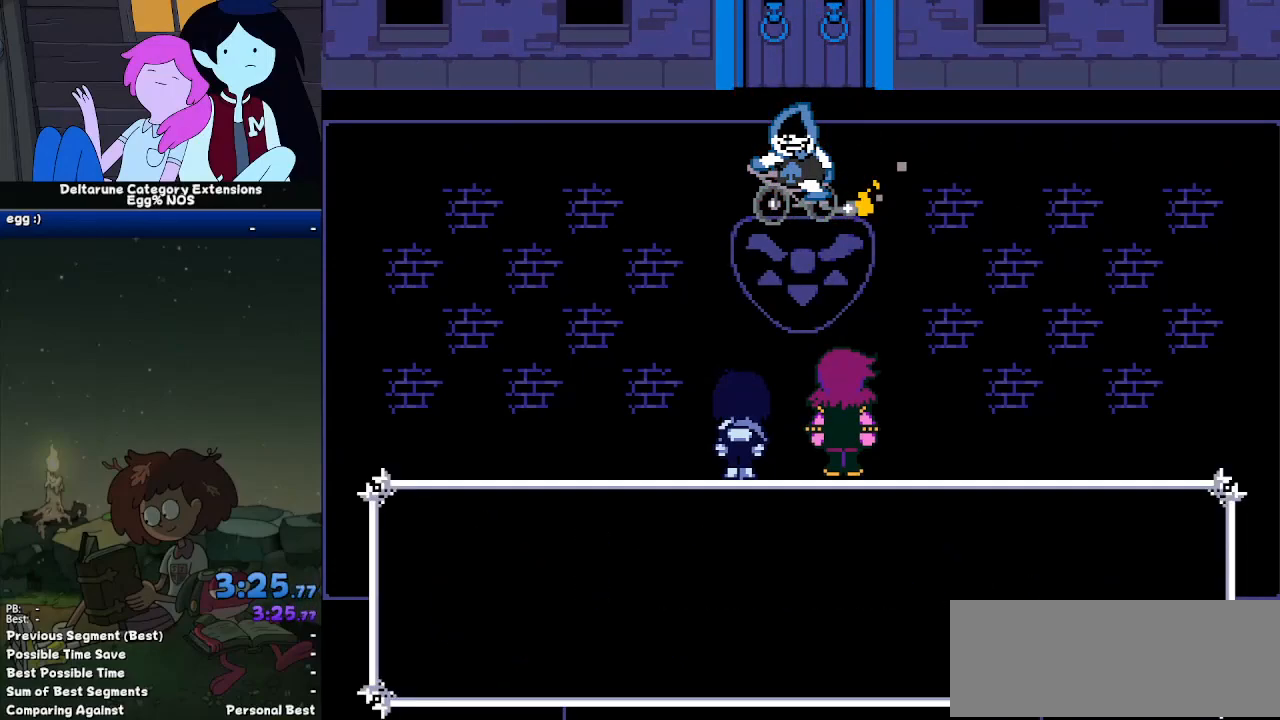
{"keys": ["return"], "events": [[33, "return", "up"], [83, "z", "down"], [117, "return", "down"], [167, "z", "up"], [217, "return", "up"], [217, "z", "down"], [317, "return", "down"], [317, "z", "up"], [350, "return", "up"], [400, "z", "down"], [450, "return", "down"], [450, "z", "up"]]}
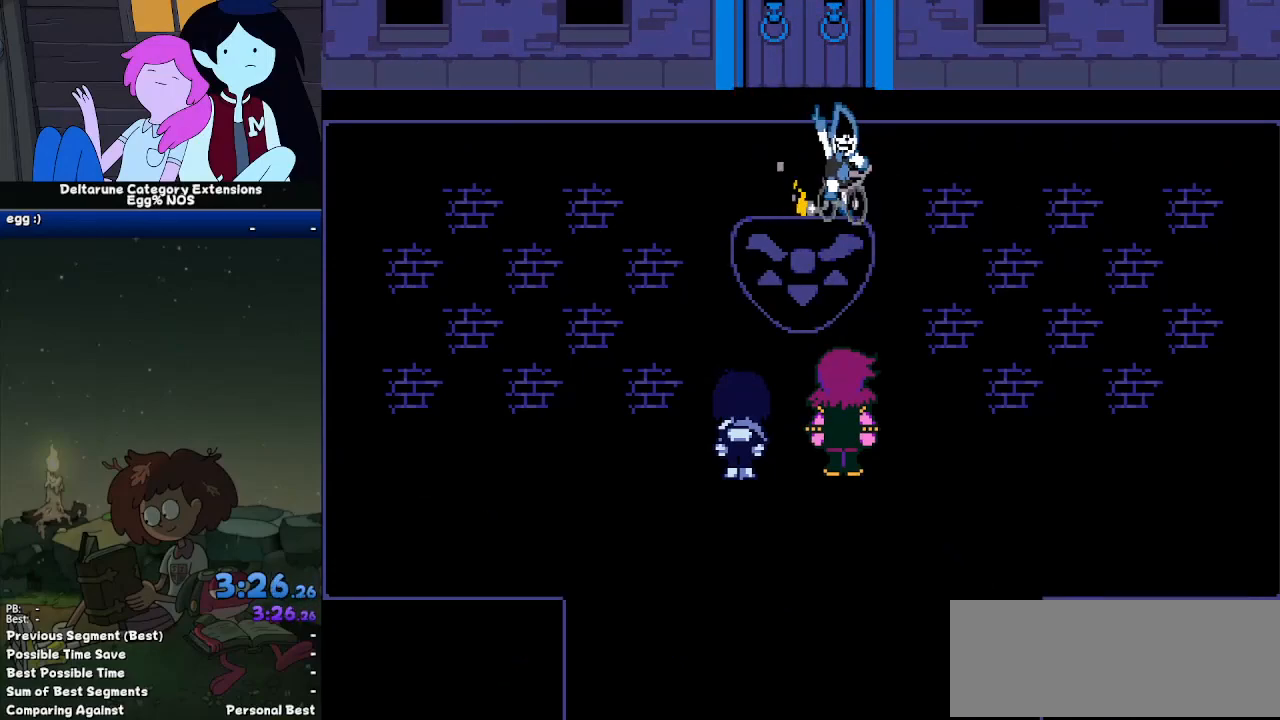
{"keys": ["return"], "events": [[50, "return", "up"], [50, "z", "down"], [100, "return", "down"], [100, "z", "up"], [183, "return", "up"], [183, "z", "down"], [283, "return", "down"], [283, "z", "up"], [383, "return", "up"], [383, "z", "down"], [417, "return", "down"], [417, "z", "up"]]}
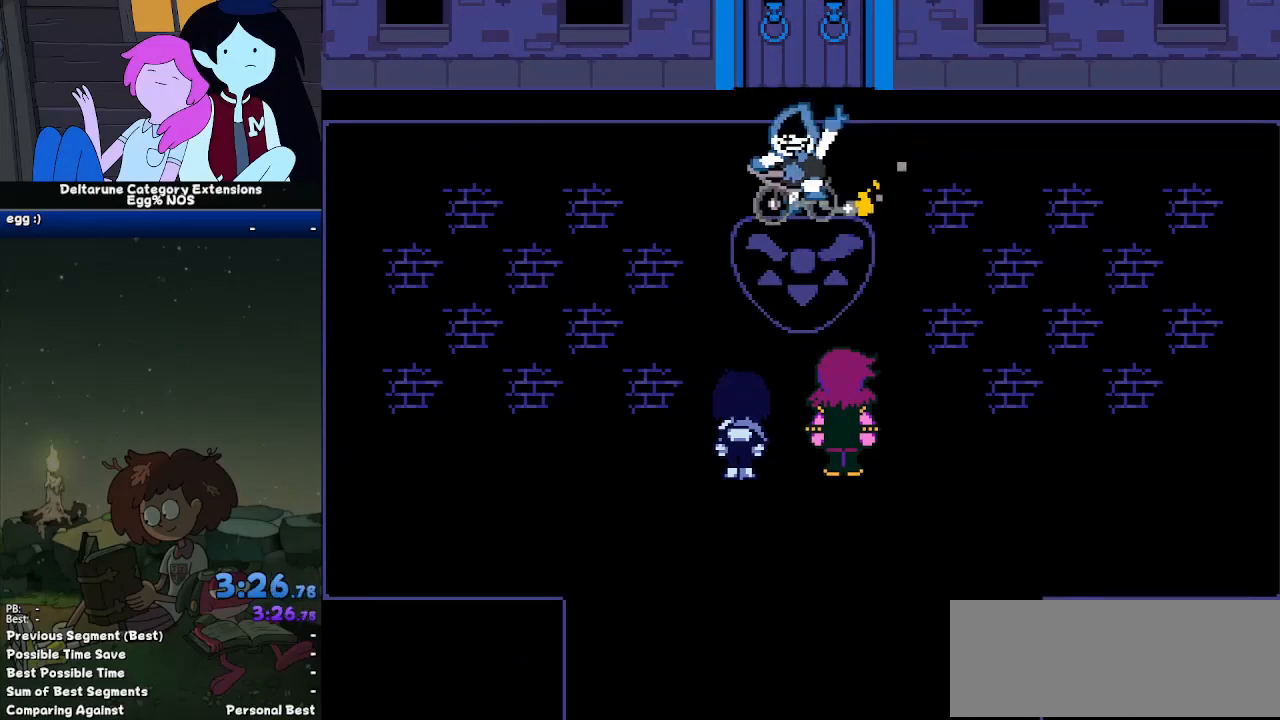
{"keys": ["z"], "events": [[17, "return", "up"], [17, "z", "down"], [117, "return", "down"], [117, "z", "up"], [150, "z", "down"], [200, "return", "up"], [250, "z", "up"], [300, "return", "down"], [350, "z", "down"], [383, "return", "up"], [417, "z", "up"], [433, "return", "down"], [483, "return", "up"], [483, "z", "down"]]}
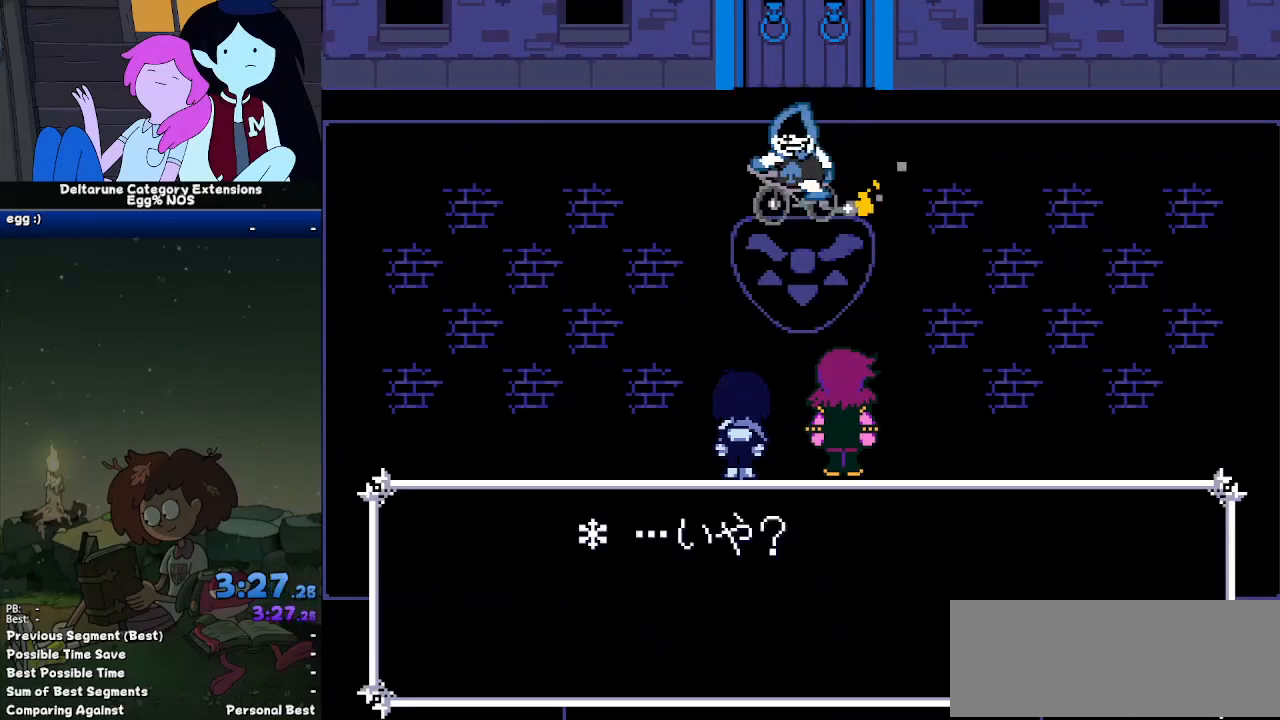
{"keys": ["z"], "events": [[83, "z", "up"], [133, "return", "down"], [167, "return", "up"], [167, "z", "down"], [267, "return", "down"], [267, "z", "up"], [367, "return", "up"], [367, "z", "down"], [450, "return", "down"], [450, "z", "up"], [500, "return", "up"], [500, "z", "down"]]}
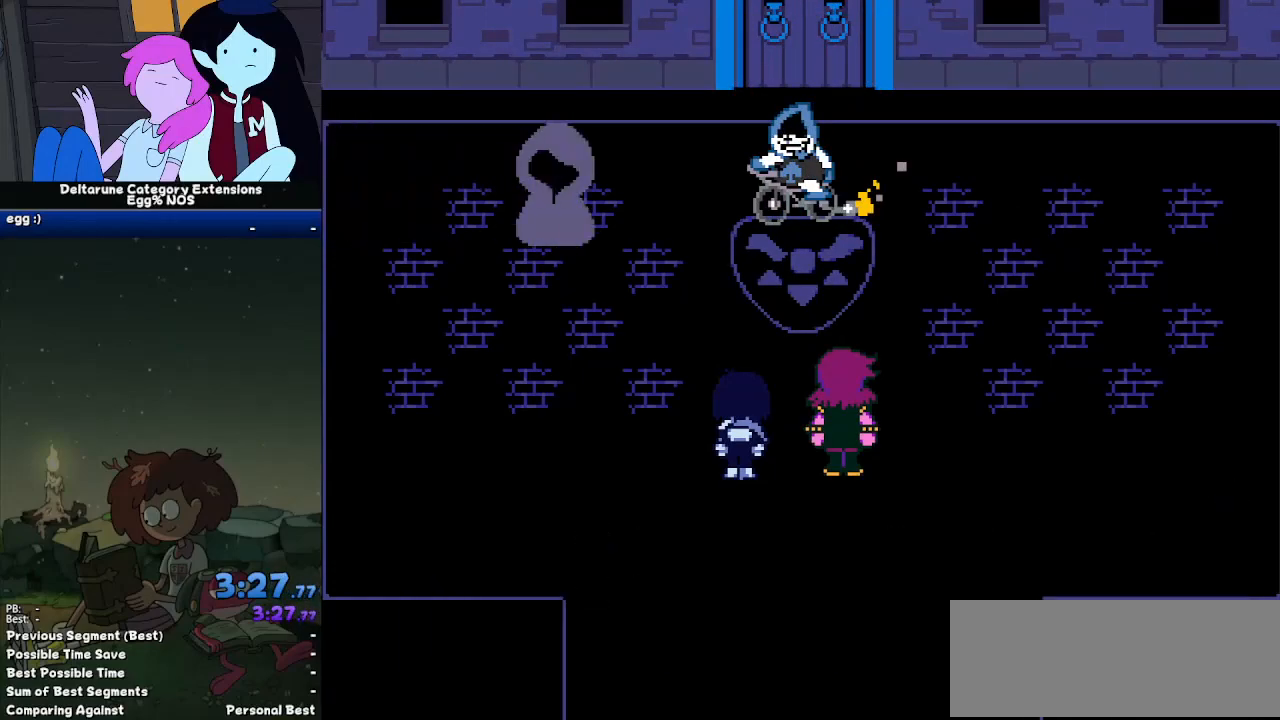
{"keys": ["return"], "events": [[100, "z", "up"], [133, "return", "down"], [183, "return", "up"], [183, "z", "down"], [283, "return", "down"], [283, "z", "up"], [333, "z", "down"], [367, "return", "up"], [417, "z", "up"], [467, "return", "down"]]}
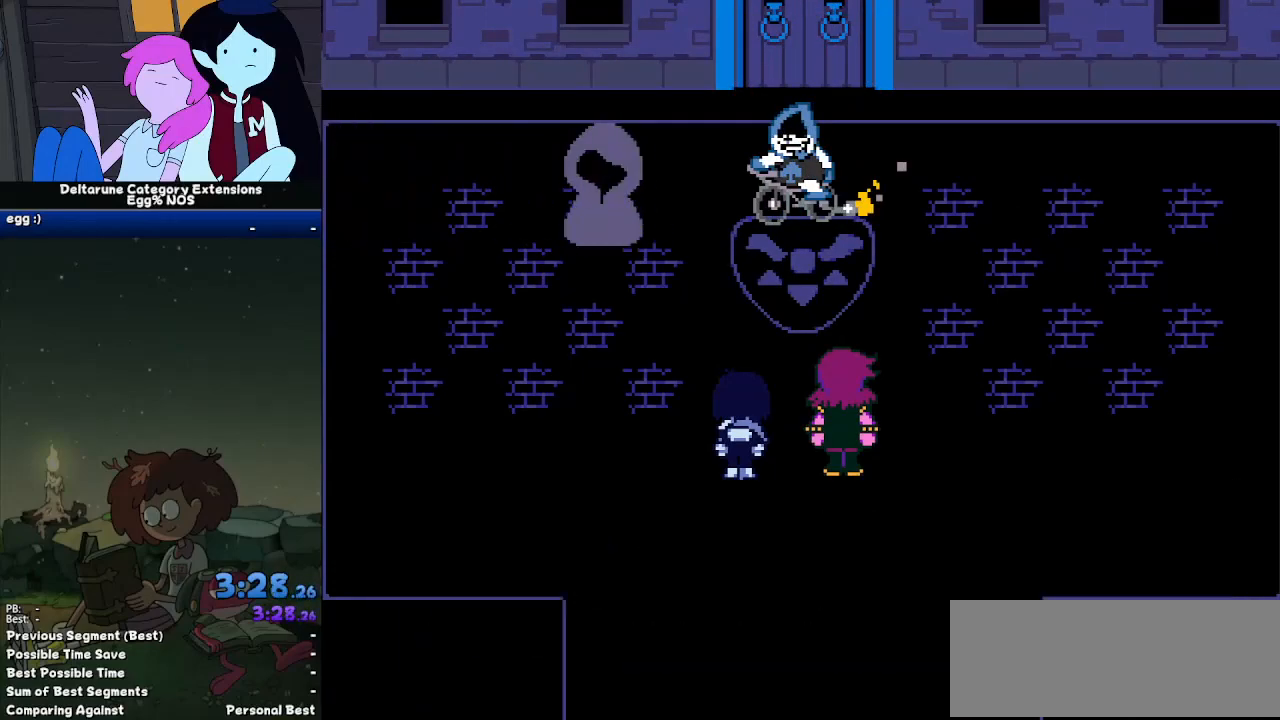
{"keys": ["return"], "events": [[17, "return", "up"], [17, "z", "down"], [117, "return", "down"], [117, "z", "up"], [200, "return", "up"], [200, "z", "down"], [250, "z", "up"], [300, "return", "down"], [350, "z", "down"], [383, "return", "up"], [433, "z", "up"], [483, "return", "down"]]}
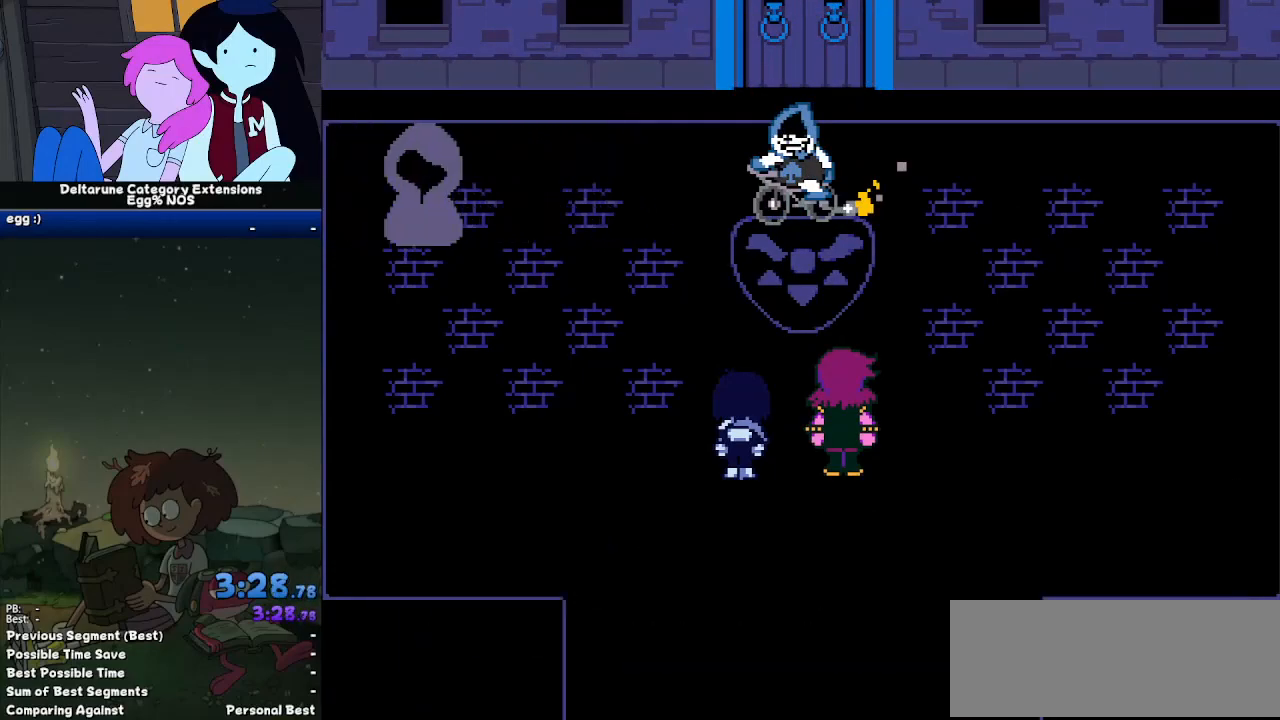
{"keys": [], "events": [[33, "return", "up"], [83, "z", "down"], [133, "return", "down"], [133, "z", "up"], [217, "return", "up"], [217, "z", "down"], [267, "z", "up"], [367, "return", "down"], [367, "z", "down"], [400, "return", "up"], [450, "z", "up"]]}
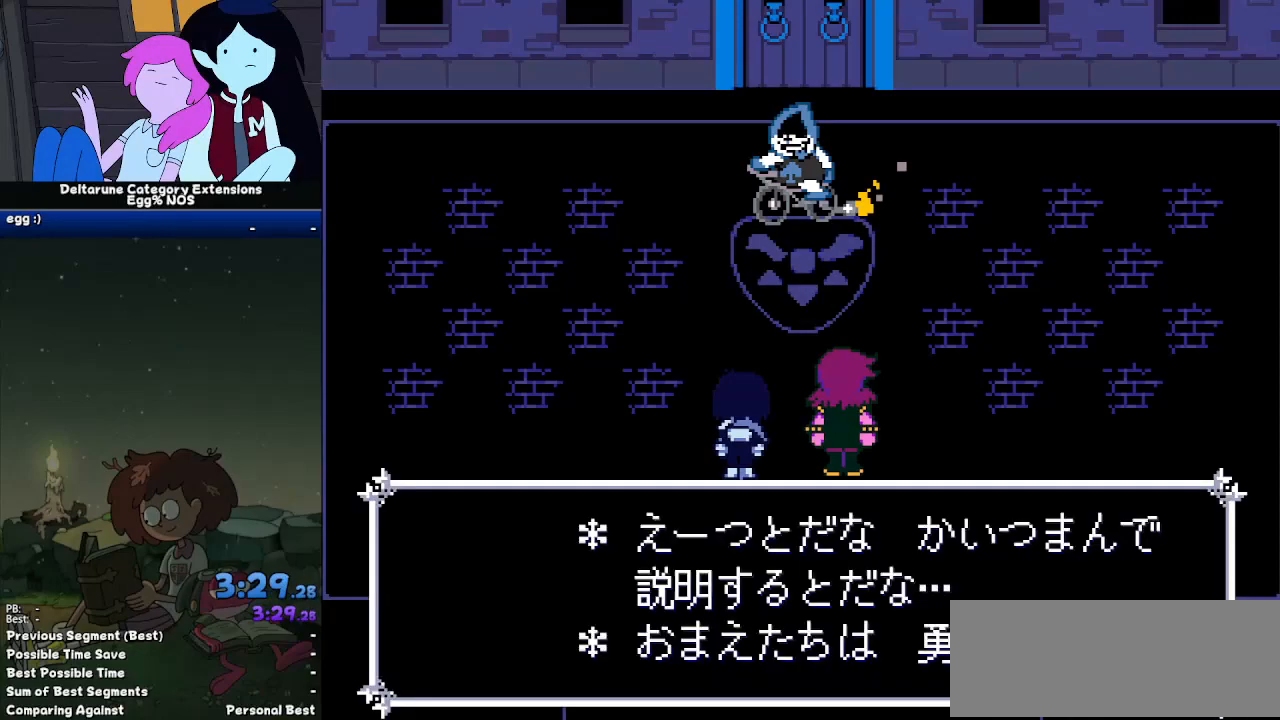
{"keys": [], "events": [[50, "return", "down"], [50, "z", "down"], [100, "return", "up"], [100, "z", "up"], [233, "return", "down"], [233, "z", "down"], [317, "z", "up"], [417, "z", "down"], [467, "return", "up"], [467, "z", "up"]]}
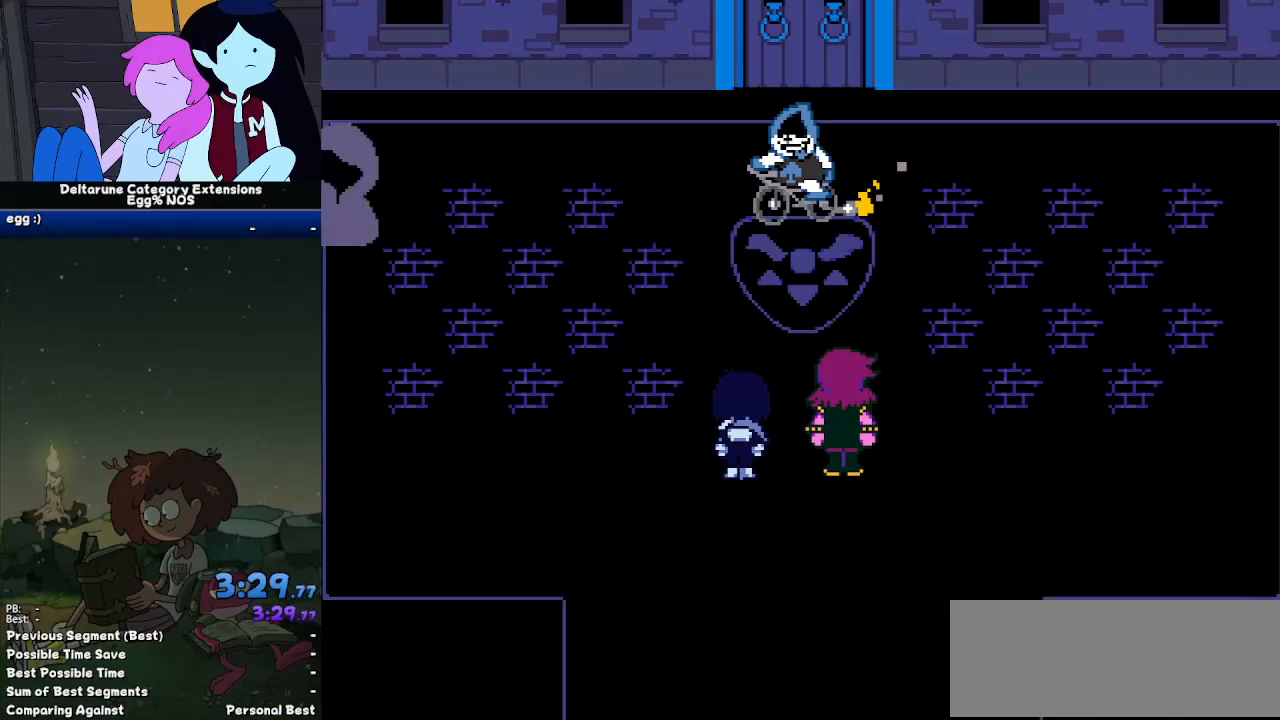
{"keys": [], "events": [[17, "return", "down"], [100, "return", "up"], [100, "z", "down"], [150, "z", "up"], [200, "return", "down"], [250, "z", "down"], [300, "return", "up"], [350, "return", "down"], [350, "z", "up"], [433, "return", "up"], [433, "z", "down"], [483, "z", "up"]]}
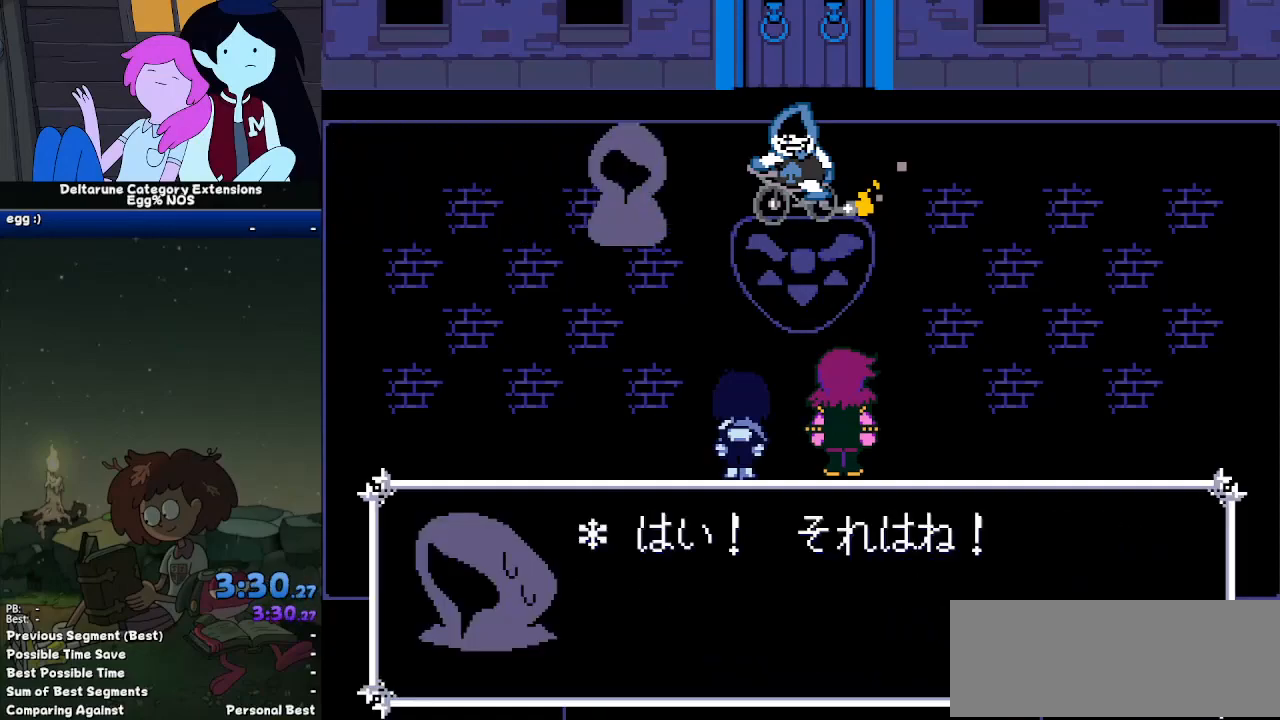
{"keys": ["return"], "events": [[33, "return", "down"], [117, "return", "up"], [117, "z", "down"], [167, "return", "down"], [167, "z", "up"], [217, "z", "down"], [267, "return", "up"], [317, "z", "up"], [367, "return", "down"], [450, "return", "up"], [450, "z", "down"], [500, "return", "down"], [500, "z", "up"]]}
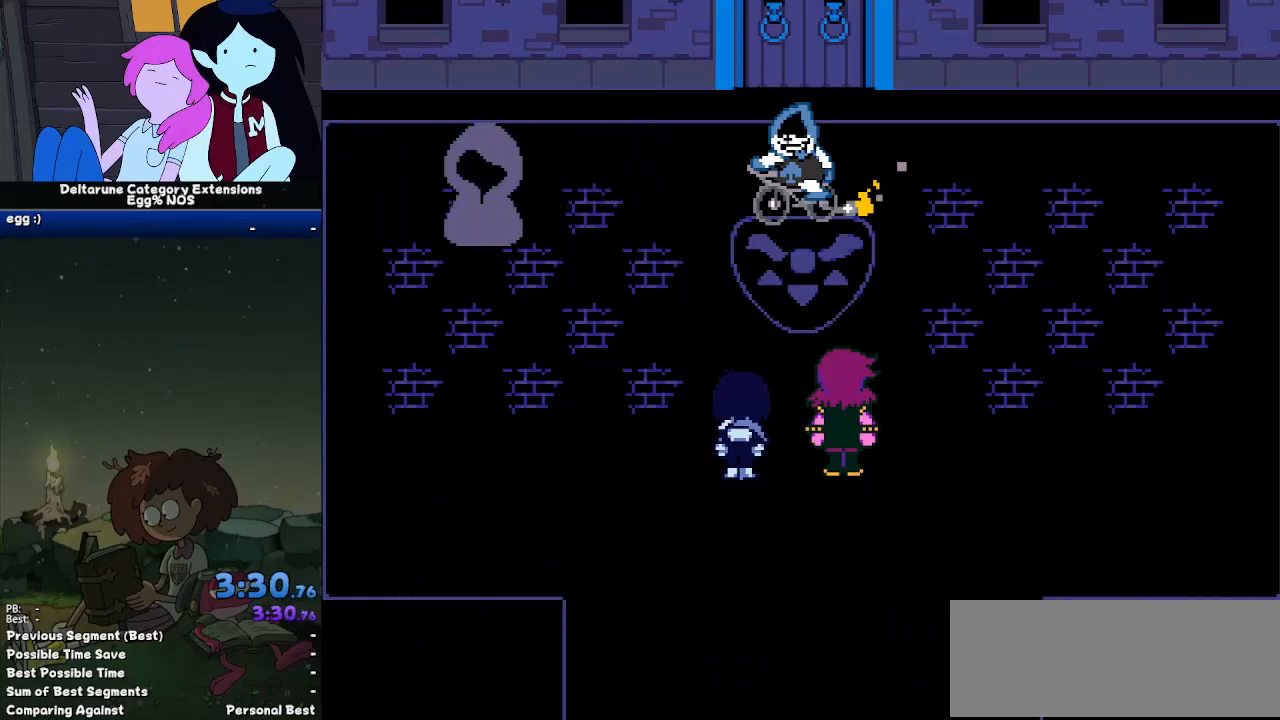
{"keys": ["return"], "events": [[50, "return", "up"], [383, "z", "down"], [417, "return", "down"], [417, "z", "up"]]}
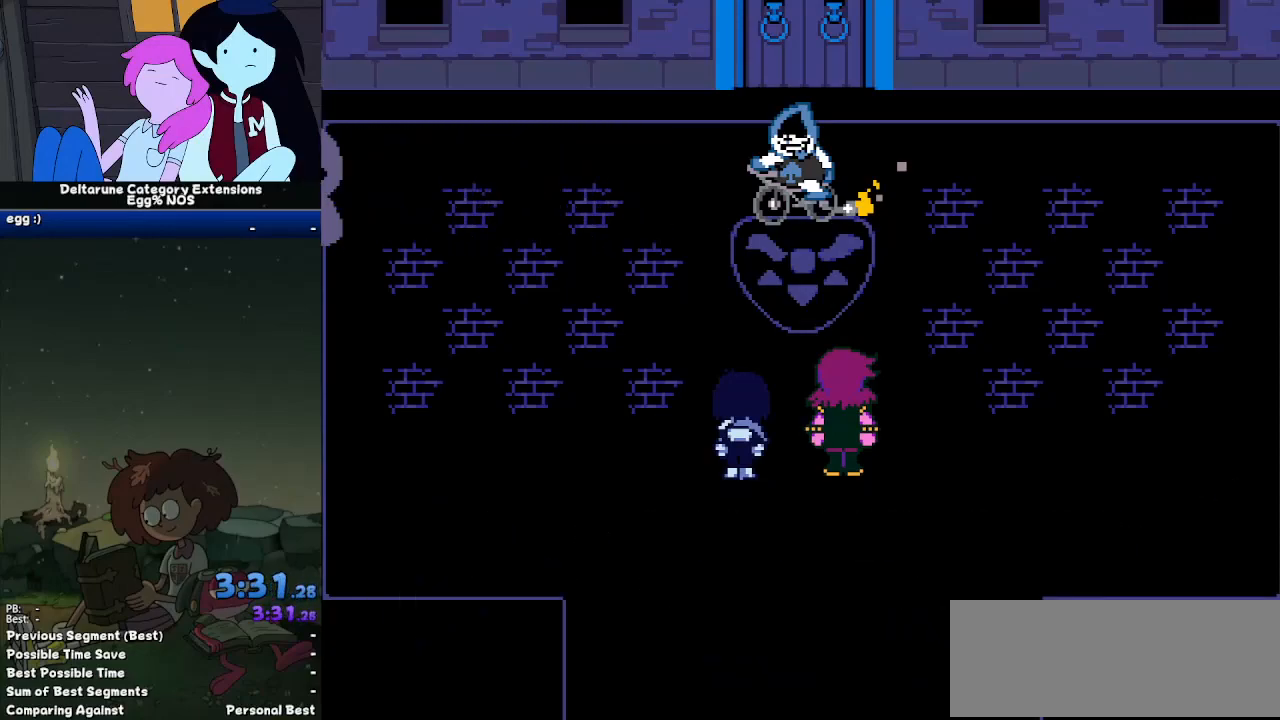
{"keys": ["return"], "events": [[17, "return", "up"], [17, "z", "down"], [117, "return", "down"], [117, "z", "up"], [150, "return", "up"], [200, "z", "down"], [250, "return", "down"], [250, "z", "up"], [350, "return", "up"], [400, "z", "down"], [433, "return", "down"], [433, "z", "up"]]}
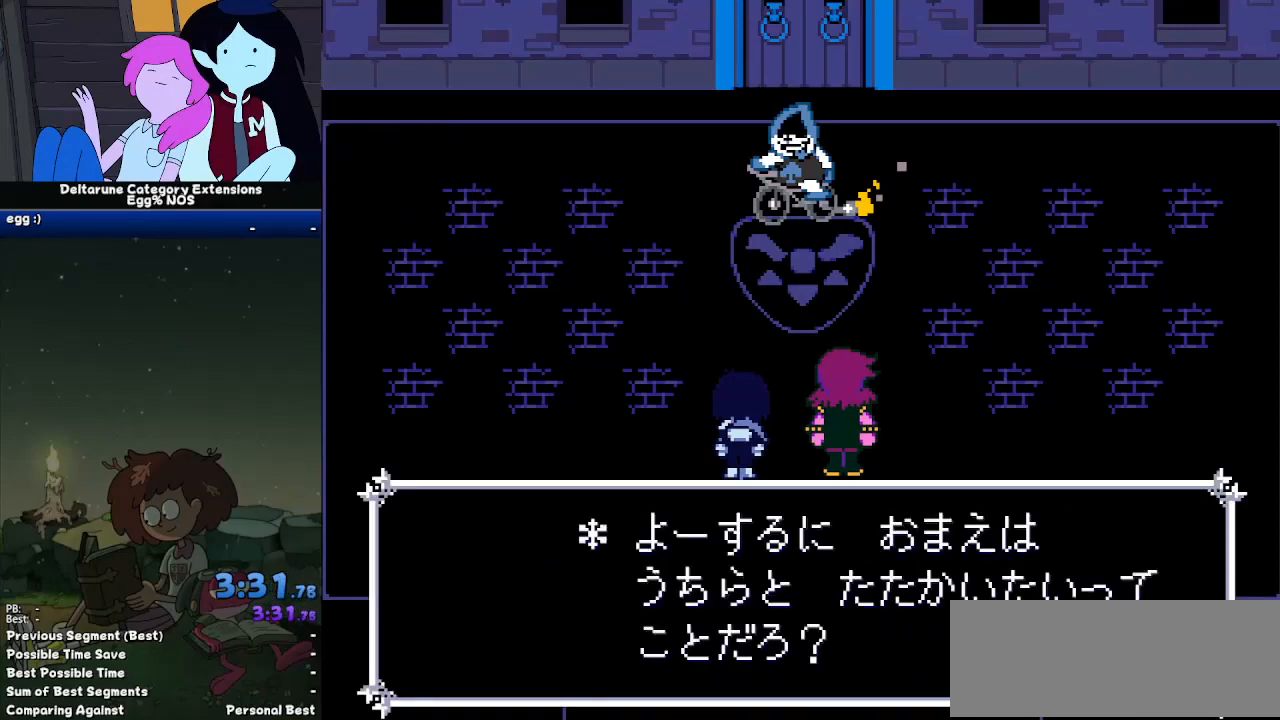
{"keys": [], "events": [[33, "return", "up"], [33, "z", "down"], [133, "return", "down"], [133, "z", "up"], [167, "return", "up"], [217, "z", "down"], [267, "return", "down"], [267, "z", "up"], [317, "return", "up"], [367, "z", "down"], [450, "return", "down"], [450, "z", "up"], [500, "return", "up"]]}
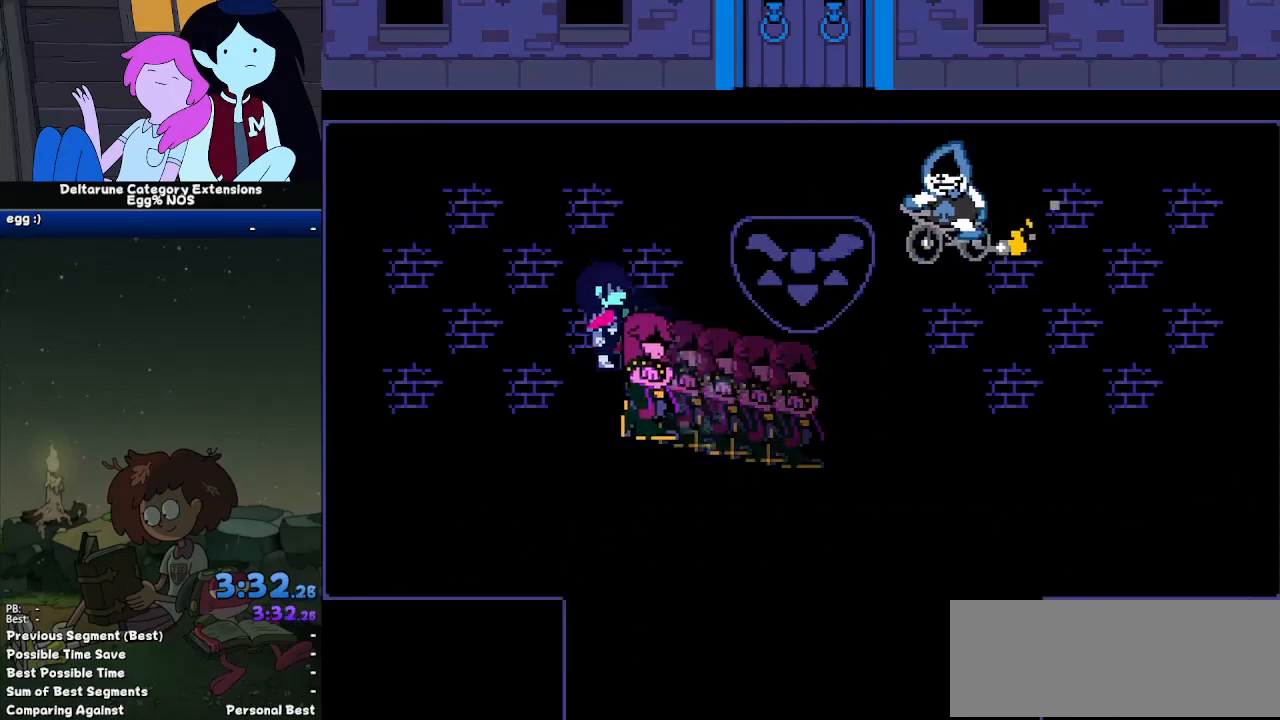
{"keys": ["return"], "events": [[50, "z", "down"], [100, "return", "down"], [100, "z", "up"], [183, "return", "up"], [233, "z", "down"], [283, "return", "down"], [283, "z", "up"], [333, "return", "up"], [383, "z", "down"], [417, "z", "up"], [467, "return", "down"]]}
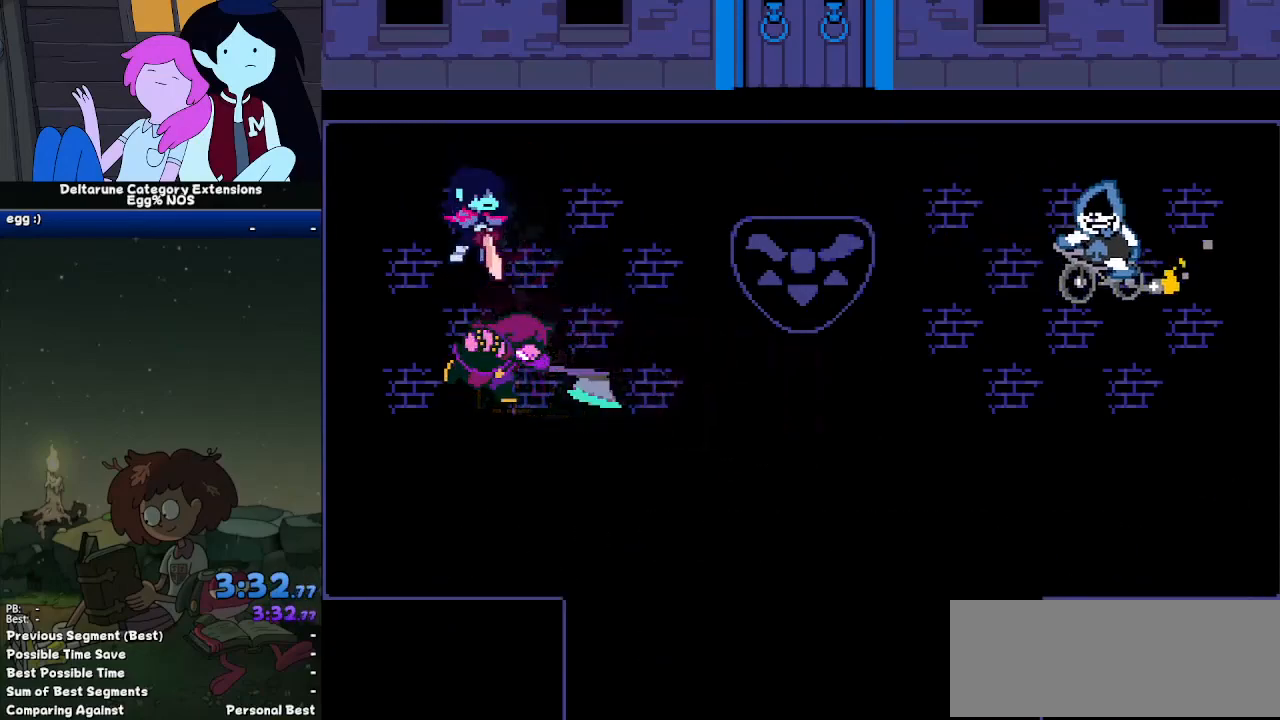
{"keys": [], "events": [[17, "return", "up"], [17, "z", "down"], [117, "return", "down"], [117, "z", "up"], [150, "return", "up"], [200, "z", "down"], [300, "return", "down"], [300, "z", "up"], [350, "return", "up"], [350, "z", "down"], [383, "return", "down"], [383, "z", "up"], [483, "return", "up"]]}
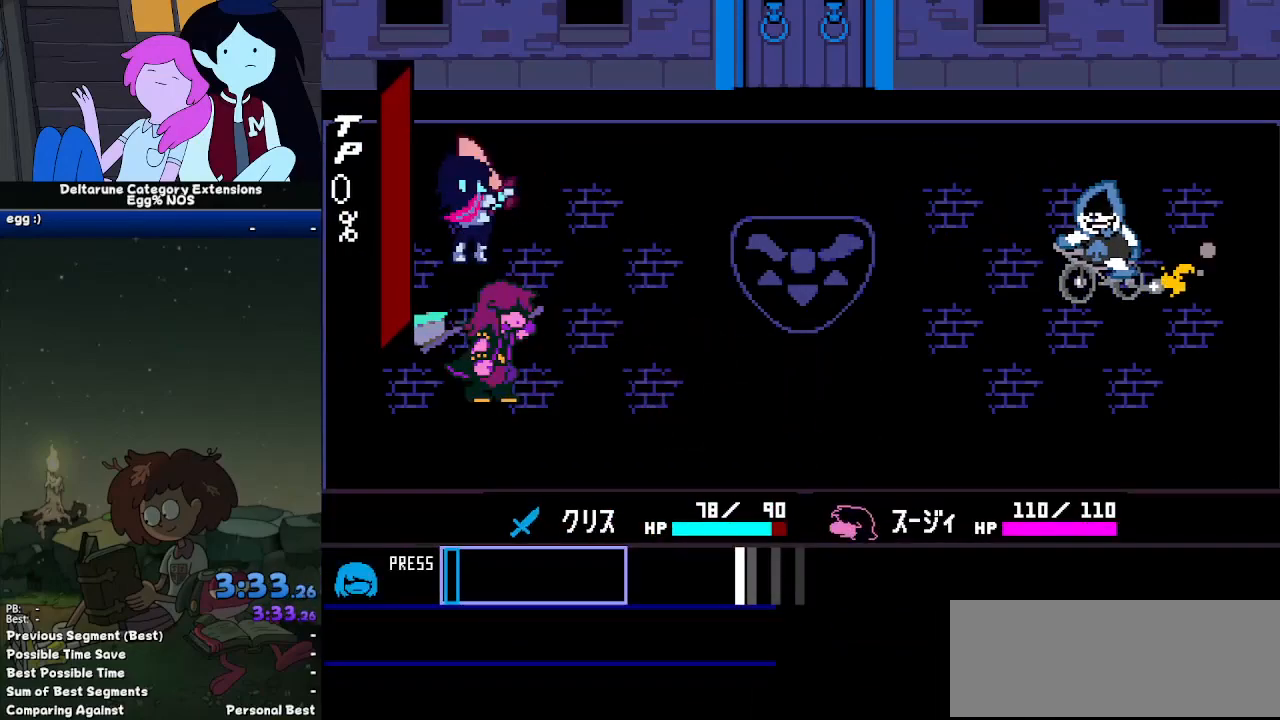
{"keys": [], "events": []}
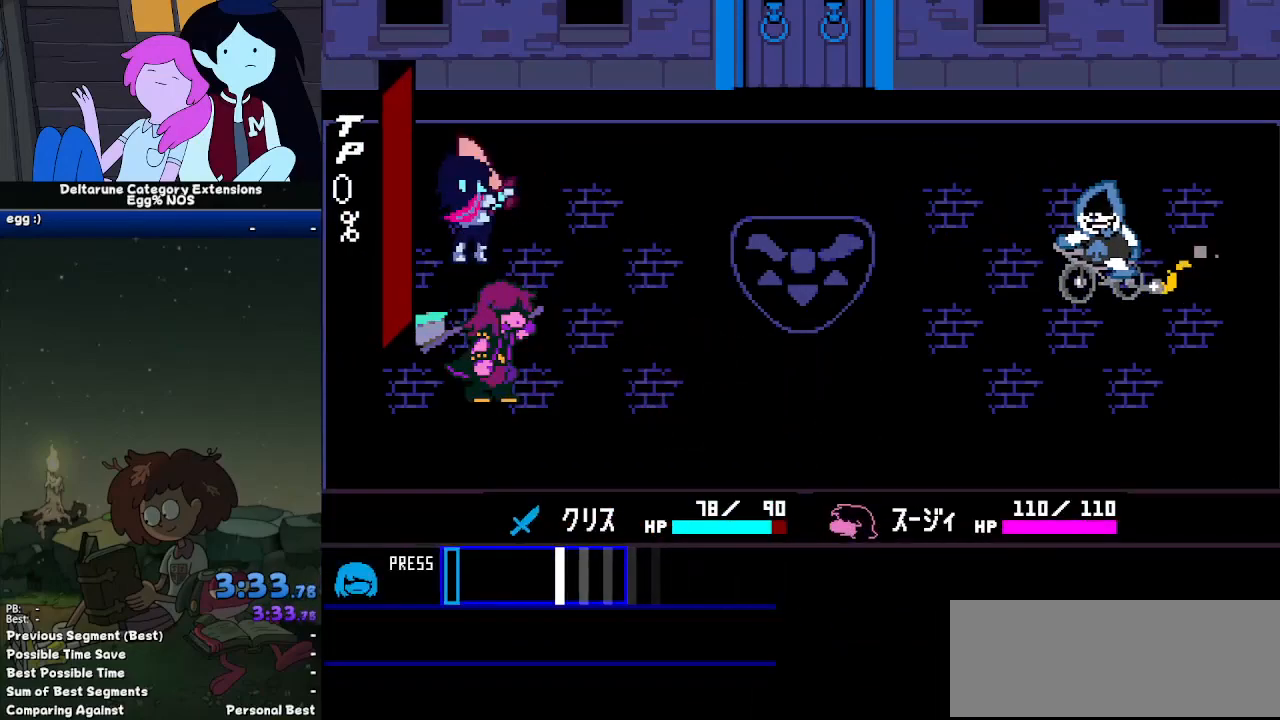
{"keys": [], "events": [[233, "return", "down"], [333, "return", "up"]]}
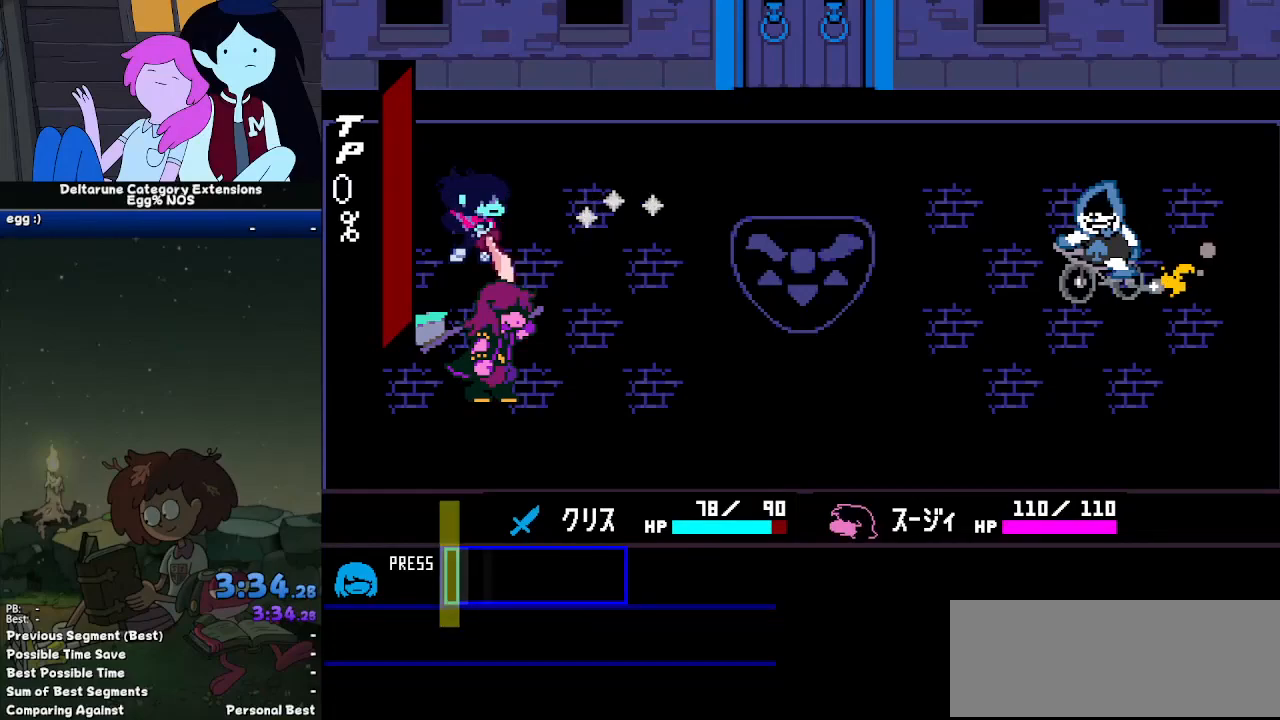
{"keys": [], "events": []}
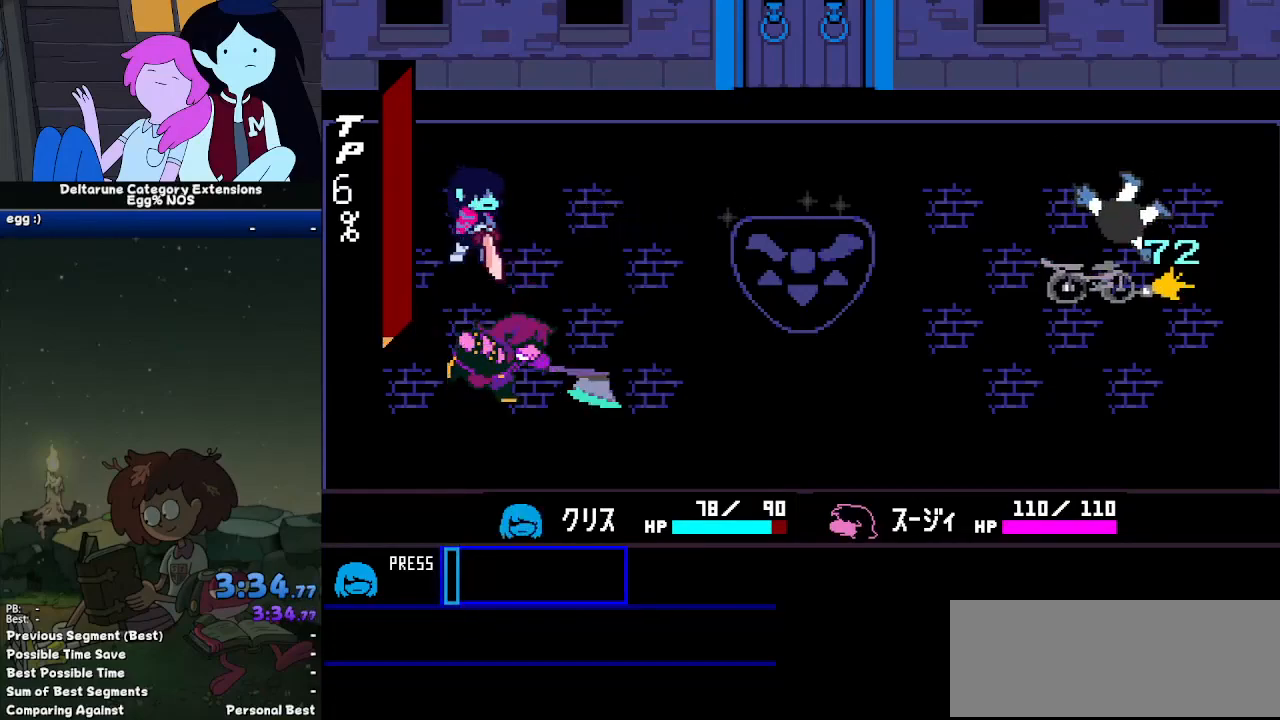
{"keys": [], "events": []}
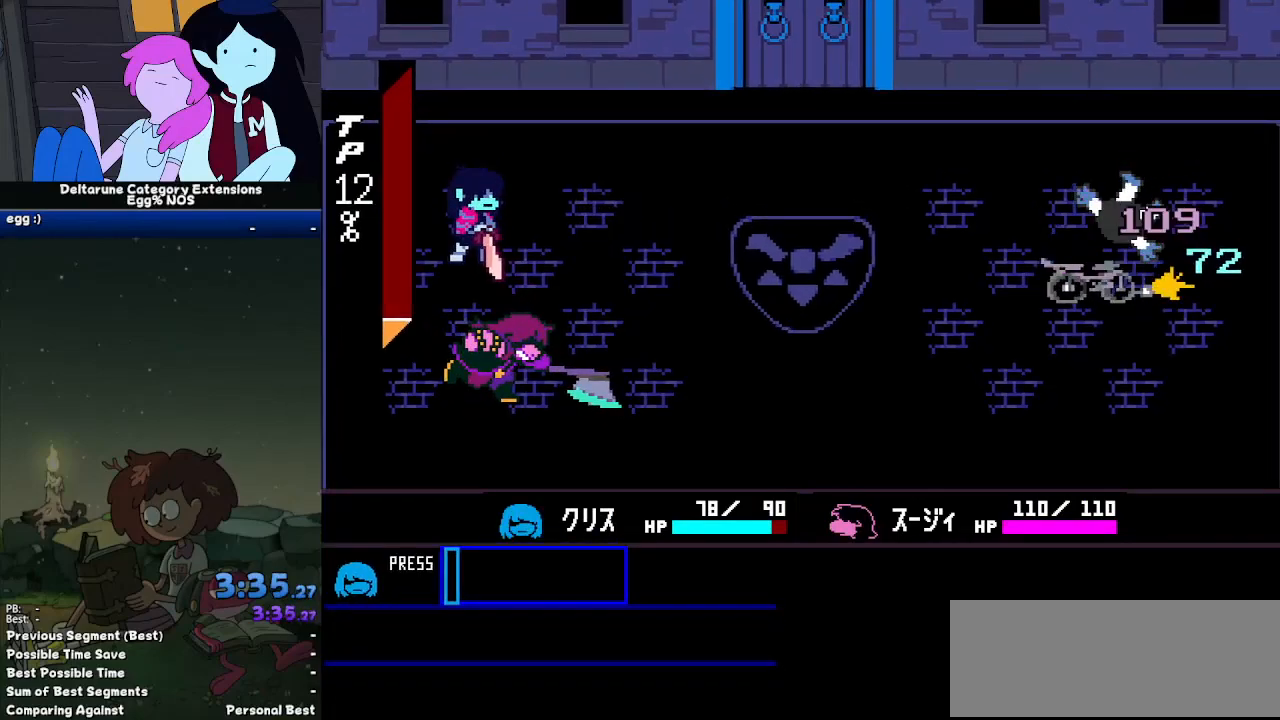
{"keys": [], "events": []}
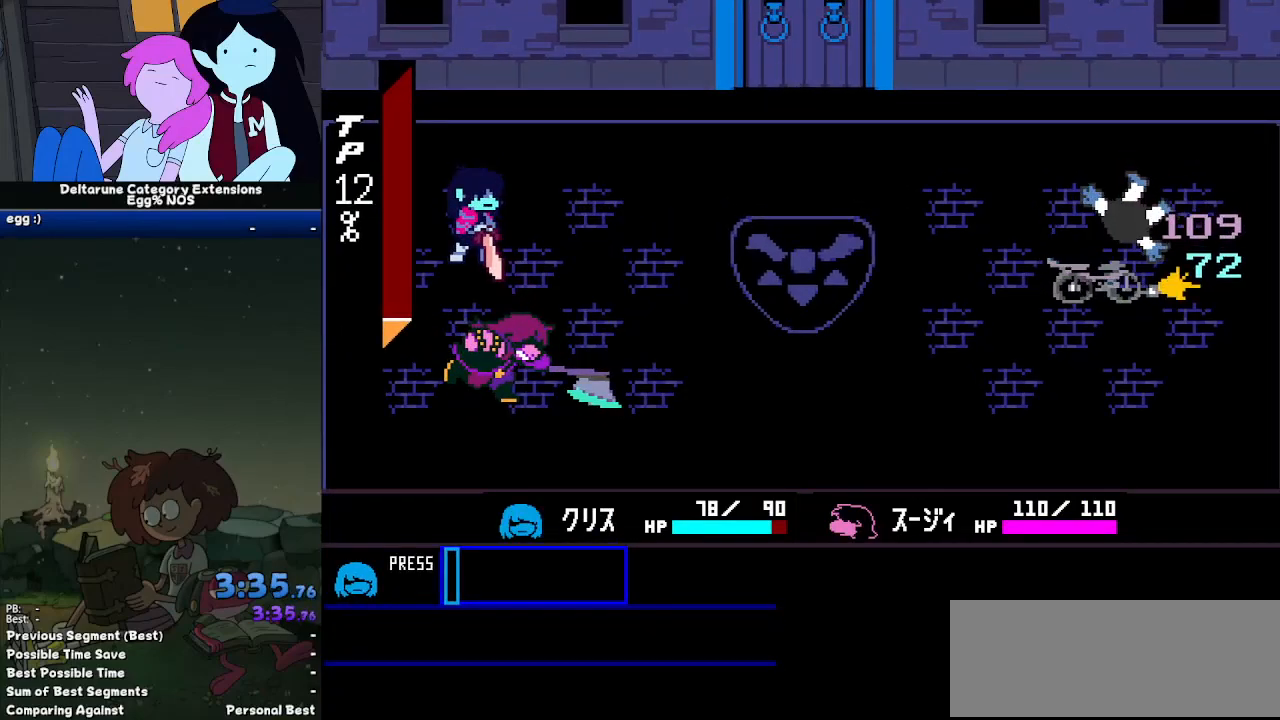
{"keys": ["z"], "events": [[350, "z", "down"], [383, "return", "down"], [383, "z", "up"], [483, "return", "up"], [483, "z", "down"]]}
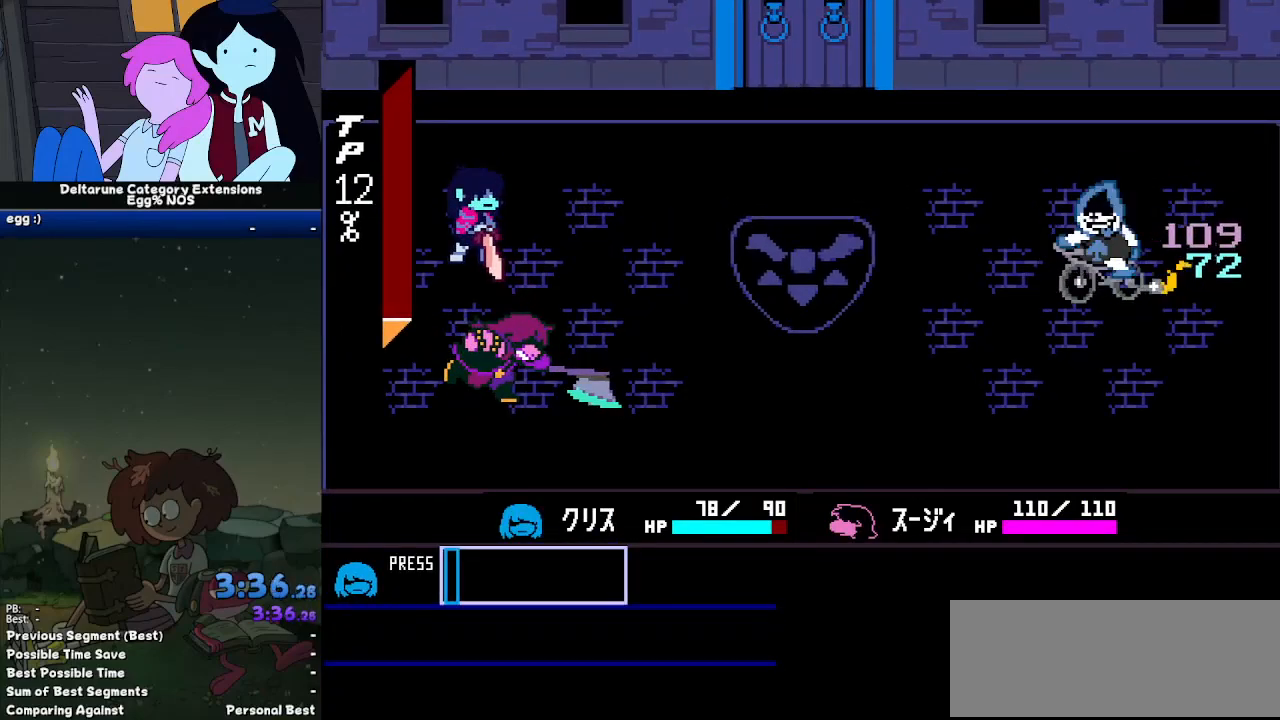
{"keys": [], "events": [[33, "z", "up"], [117, "return", "down"], [167, "return", "up"], [167, "z", "down"], [217, "z", "up"], [267, "return", "down"], [317, "return", "up"], [367, "z", "down"], [400, "return", "down"], [400, "z", "up"], [500, "return", "up"]]}